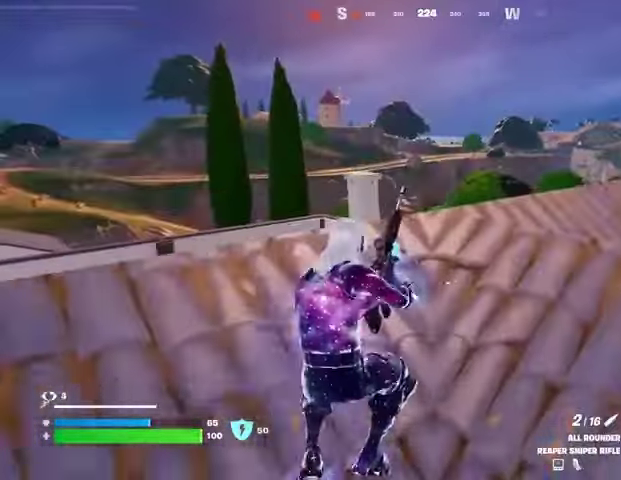
Gameplay with a controller (PlayStation layout); each line is a JSON object with the inputs held at the frame after it. "button_events" lists button changes between this image and that frame as [ms after this image, input, new state], when the widget could be followed in between (sticks are given only as held states).
{"buttons": [], "left_stick": "right", "right_stick": "center", "button_events": [[133, "CROSS", "down"], [233, "CROSS", "up"]]}
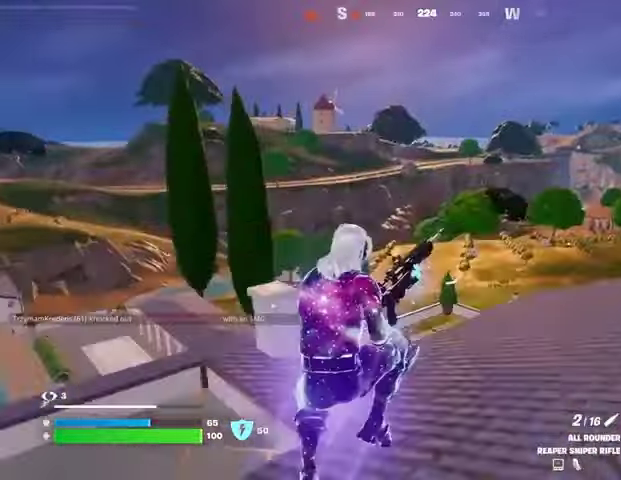
{"buttons": [], "left_stick": "right", "right_stick": "center", "button_events": []}
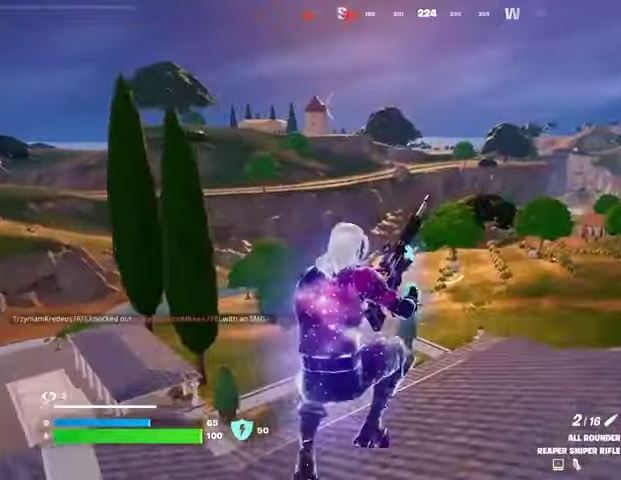
{"buttons": ["R3"], "left_stick": "up-right", "right_stick": "center", "button_events": [[300, "R3", "down"], [367, "R3", "up"], [467, "R3", "down"]]}
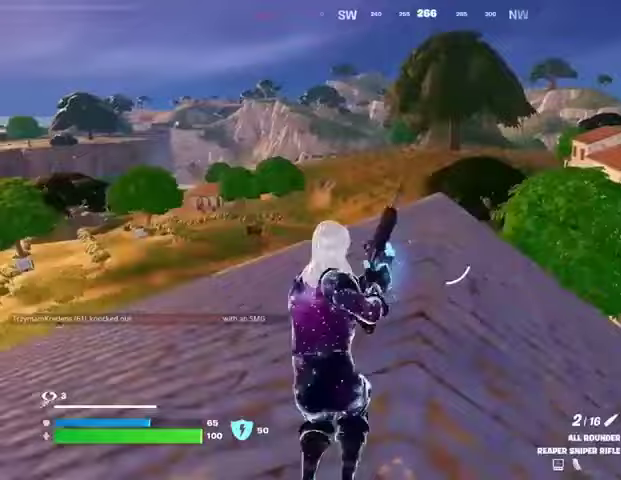
{"buttons": [], "left_stick": "right", "right_stick": "center", "button_events": [[33, "R3", "up"]]}
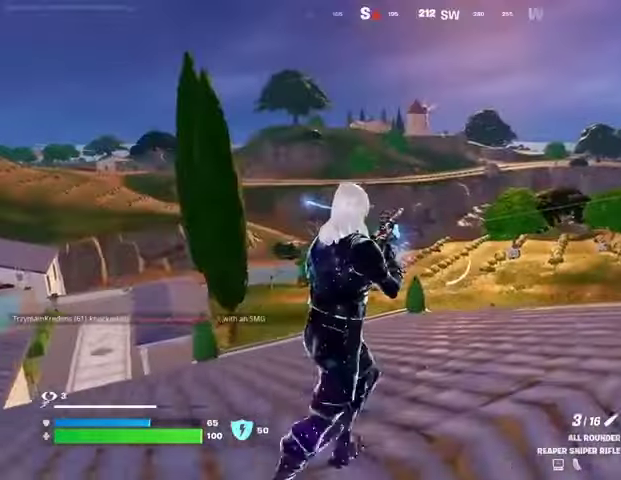
{"buttons": [], "left_stick": "right", "right_stick": "center", "button_events": []}
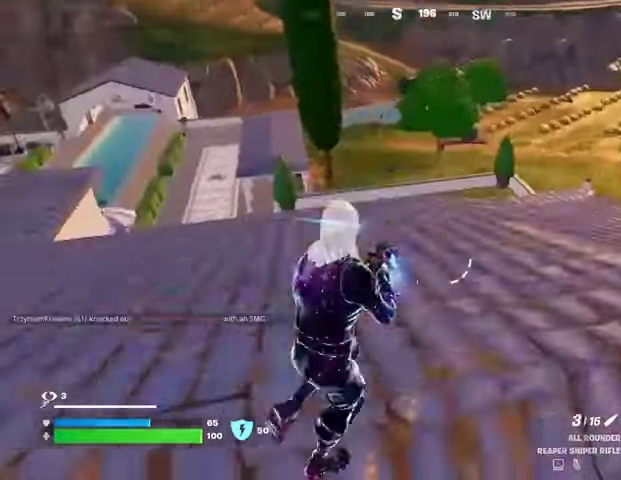
{"buttons": [], "left_stick": "up-left", "right_stick": "center", "button_events": [[300, "L3", "down"], [400, "L3", "up"]]}